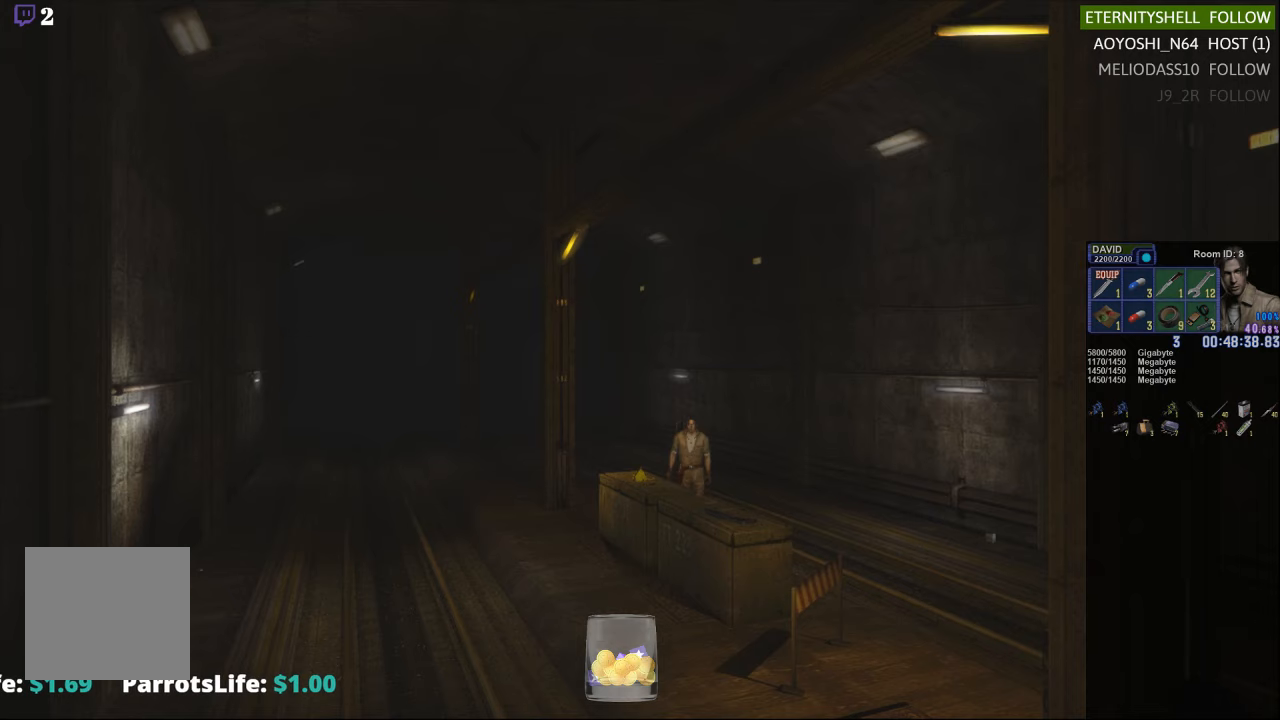
Gameplay with a controller (Xbox layout); each line is a JSON object with the inputs held at the frame after it. "events" lists button and stick changes between this image and that frame as [ms after this image, input, new state], when the widget could be followed in between.
{"buttons": [], "left_stick": "center", "right_stick": "center", "events": []}
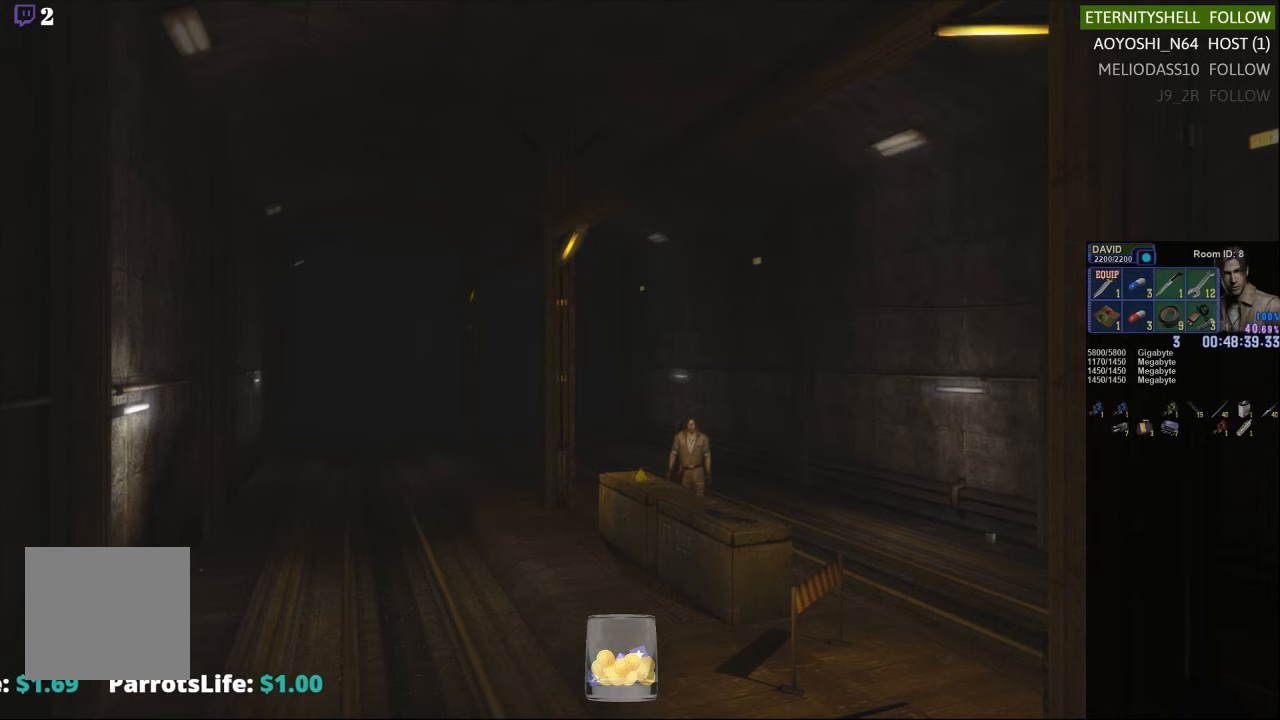
{"buttons": ["START"], "left_stick": "center", "right_stick": "center", "events": [[396, "START", "down"]]}
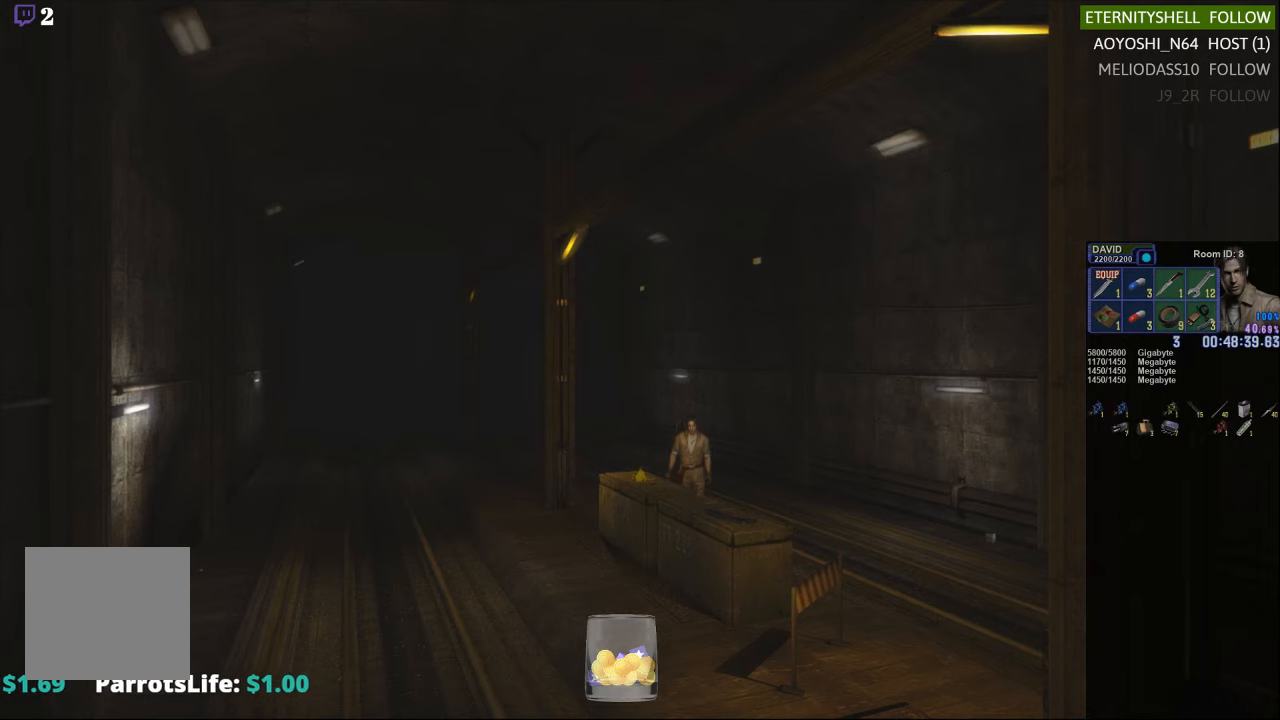
{"buttons": ["B"], "left_stick": "center", "right_stick": "center", "events": [[21, "START", "up"], [83, "DPAD_DOWN", "down"], [188, "DPAD_DOWN", "up"], [250, "DPAD_DOWN", "down"], [354, "DPAD_DOWN", "up"], [458, "B", "down"]]}
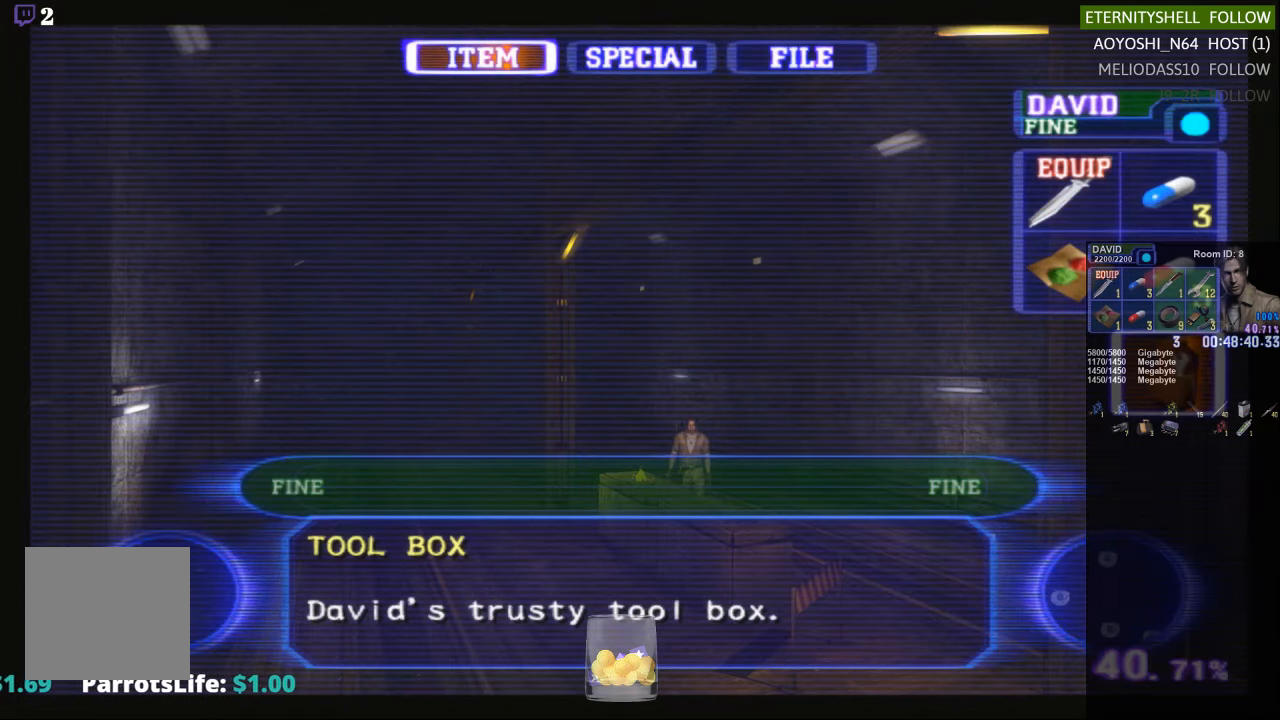
{"buttons": [], "left_stick": "center", "right_stick": "center", "events": [[83, "B", "up"], [354, "X", "down"], [479, "X", "up"]]}
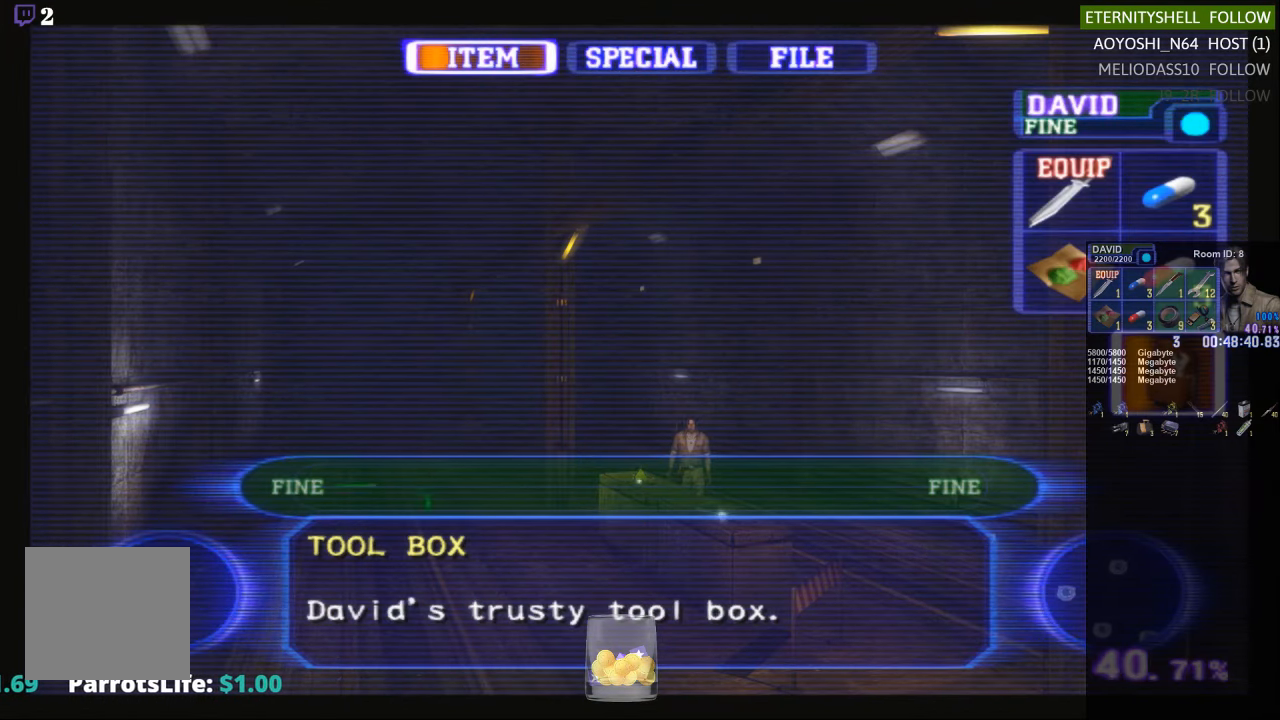
{"buttons": ["X"], "left_stick": "down", "right_stick": "center", "events": [[167, "X", "down"], [271, "left_stick", "down"]]}
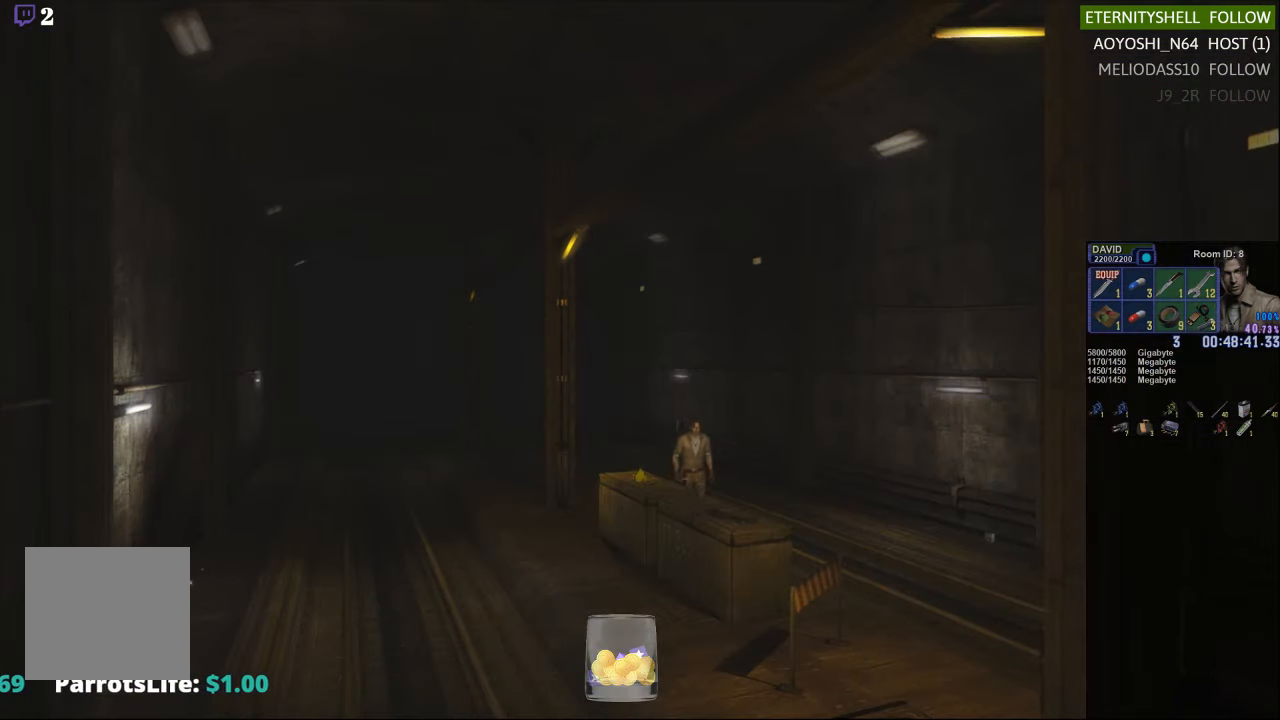
{"buttons": ["X"], "left_stick": "down", "right_stick": "center", "events": []}
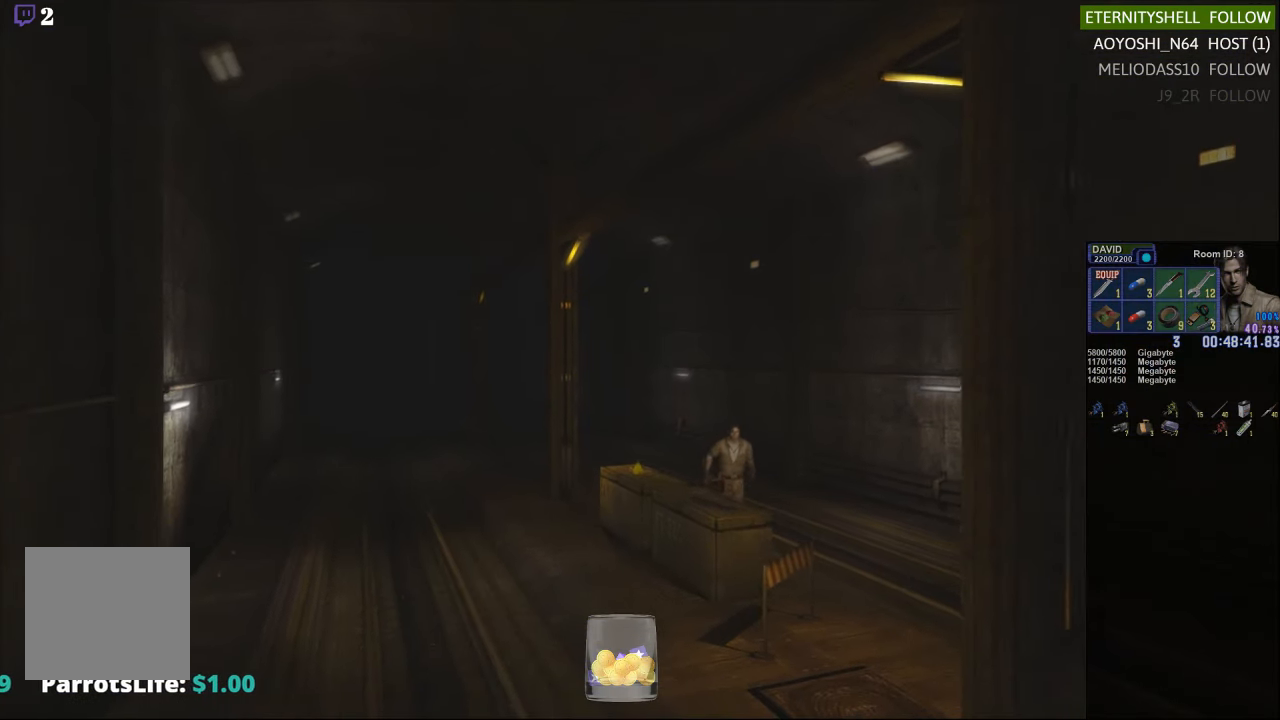
{"buttons": [], "left_stick": "center", "right_stick": "center", "events": [[229, "X", "up"], [292, "left_stick", "center"]]}
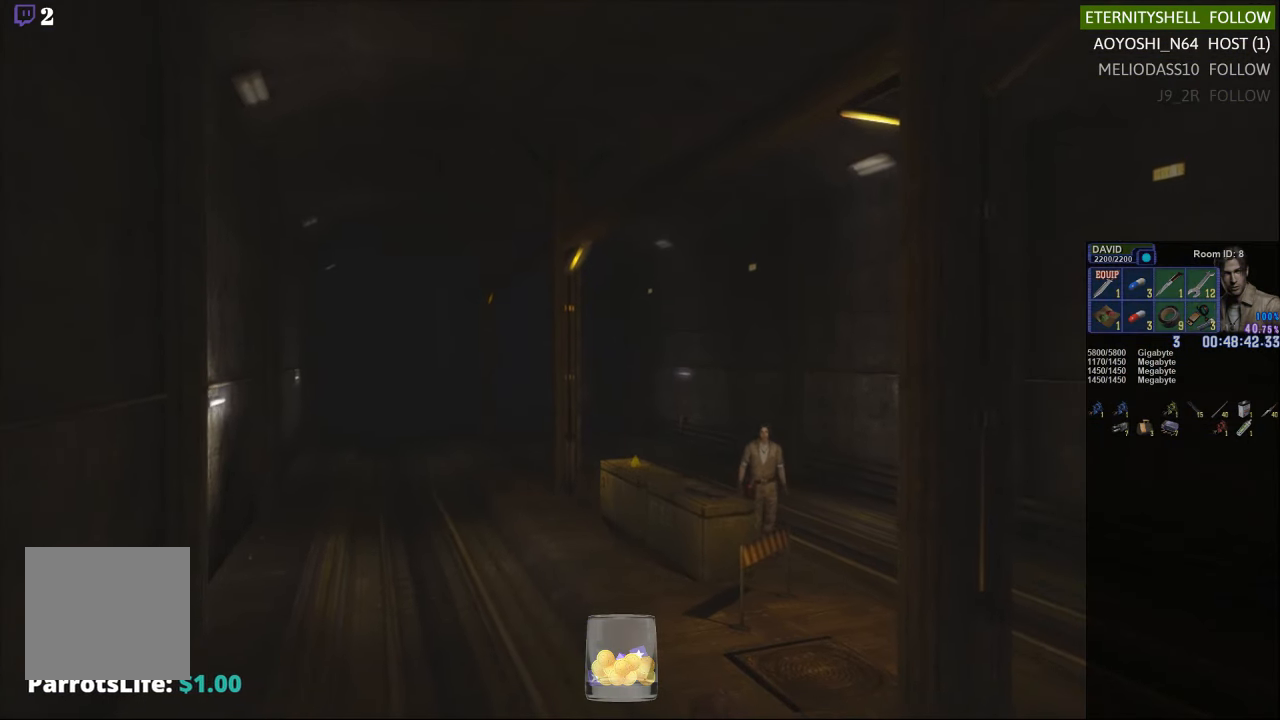
{"buttons": [], "left_stick": "up-left", "right_stick": "center", "events": [[21, "left_stick", "left"], [208, "left_stick", "up-left"]]}
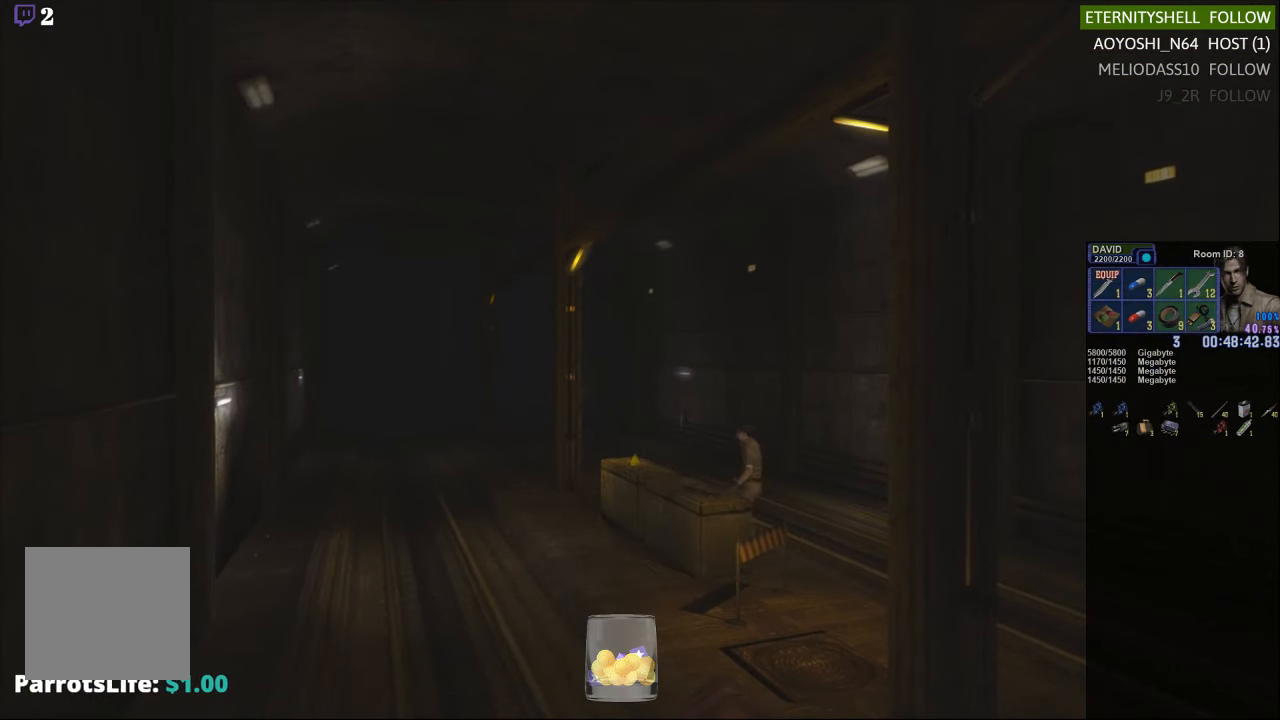
{"buttons": [], "left_stick": "up-left", "right_stick": "center", "events": [[208, "left_stick", "center"], [396, "left_stick", "up-left"]]}
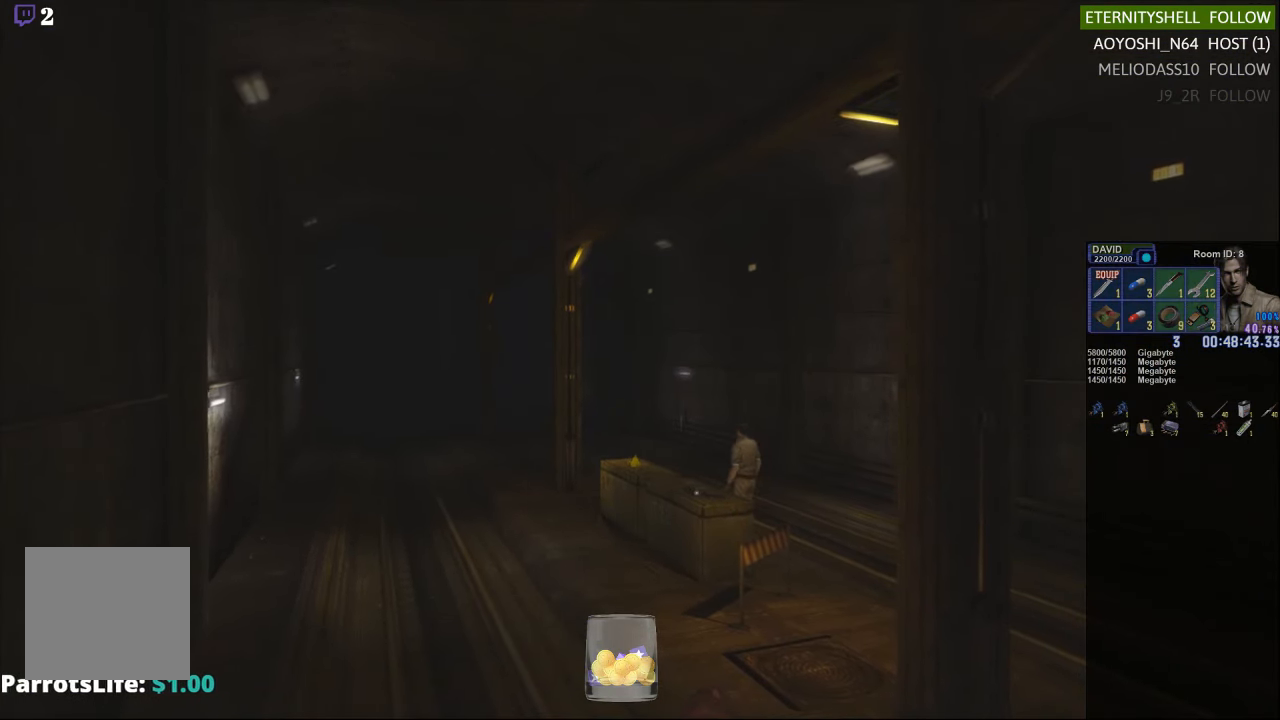
{"buttons": ["X"], "left_stick": "up-left", "right_stick": "center", "events": [[313, "X", "down"]]}
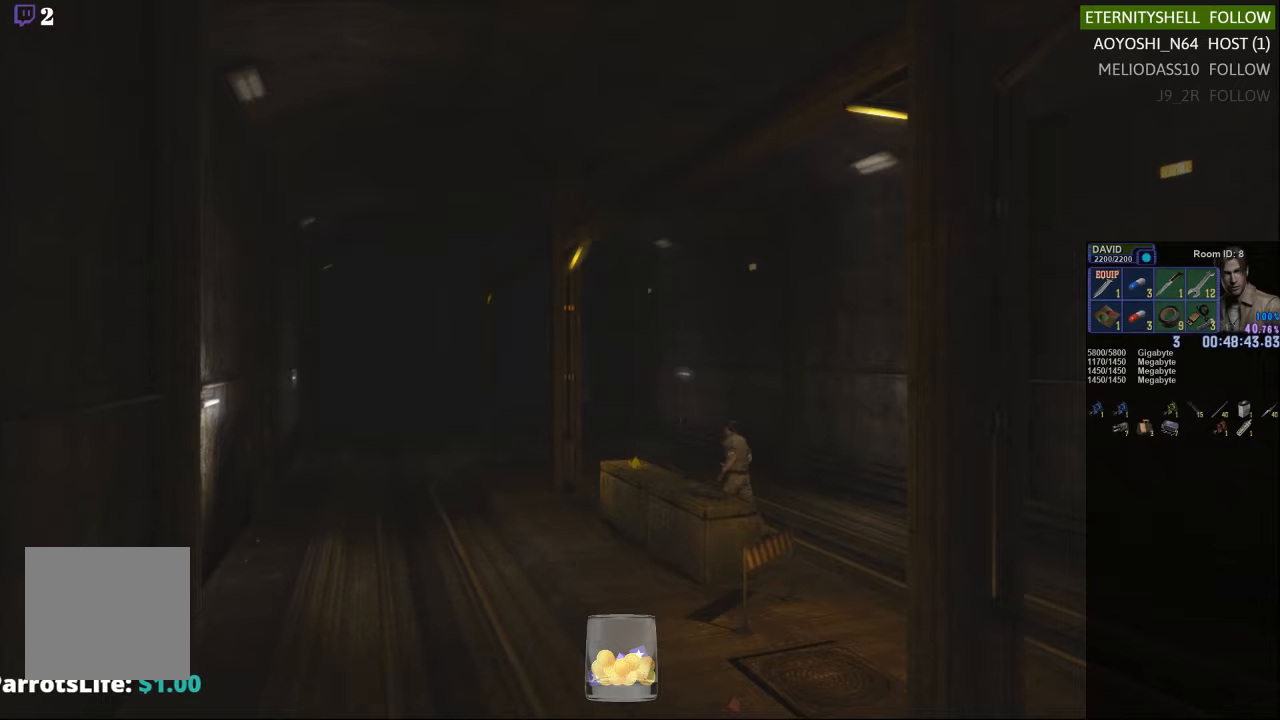
{"buttons": ["X"], "left_stick": "up-left", "right_stick": "center", "events": []}
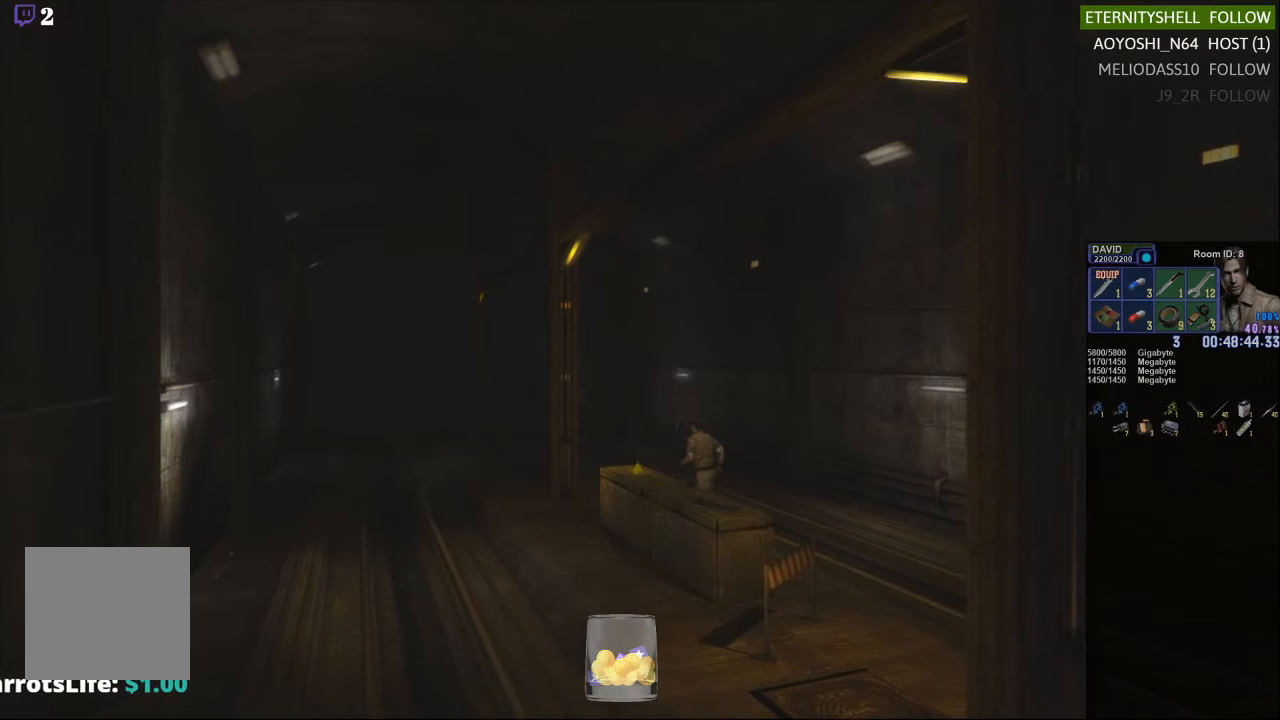
{"buttons": ["X"], "left_stick": "left", "right_stick": "center", "events": [[292, "left_stick", "left"]]}
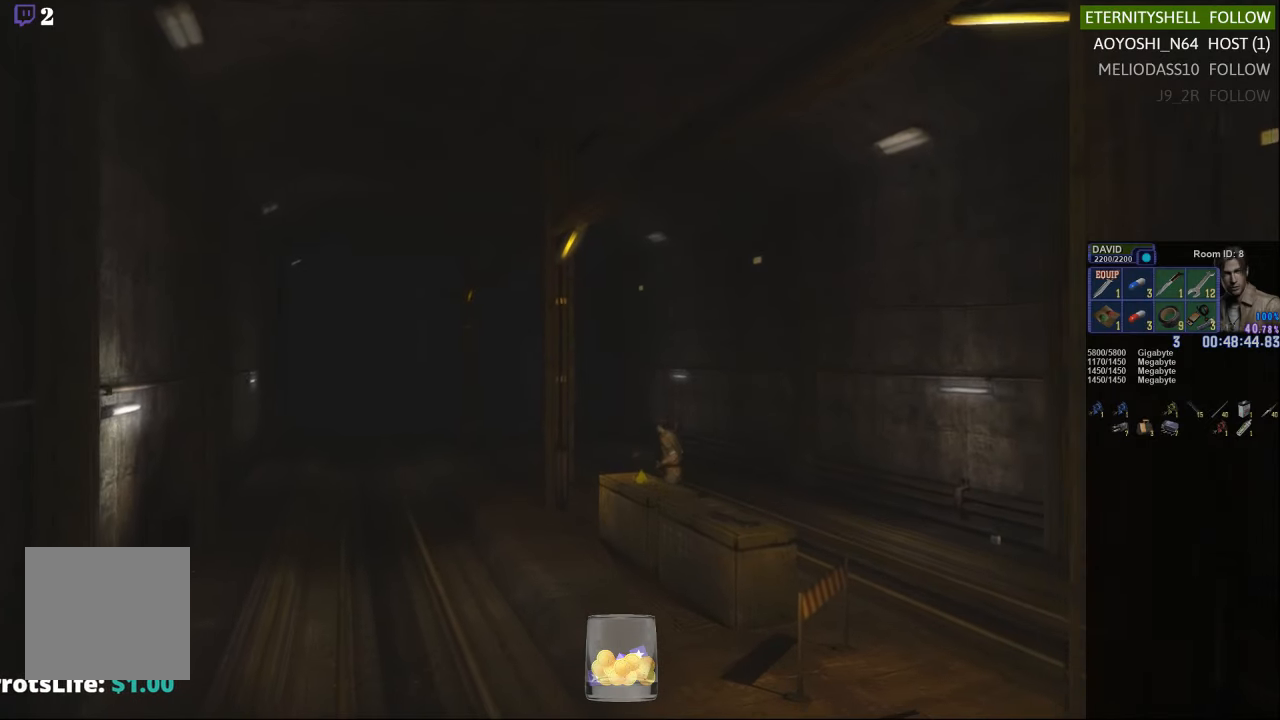
{"buttons": ["X"], "left_stick": "down-right", "right_stick": "center", "events": [[250, "left_stick", "down-left"], [438, "left_stick", "down-right"]]}
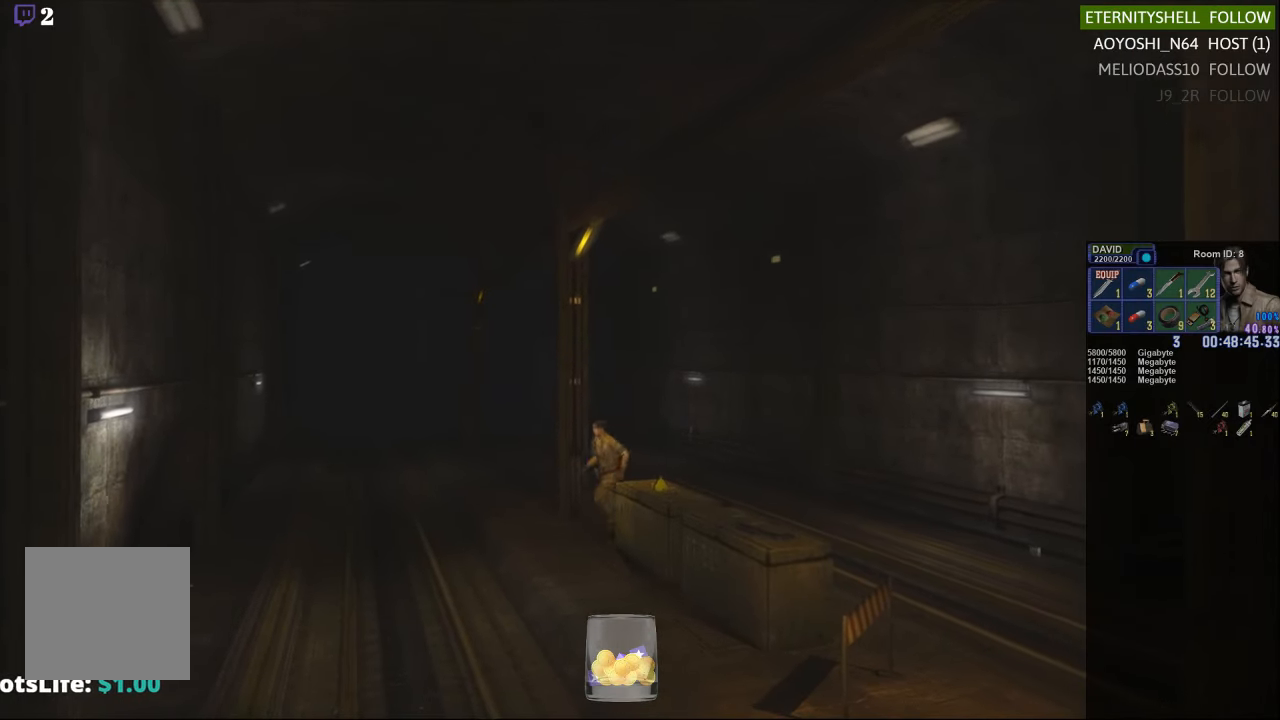
{"buttons": [], "left_stick": "center", "right_stick": "center", "events": [[458, "X", "up"], [458, "left_stick", "center"]]}
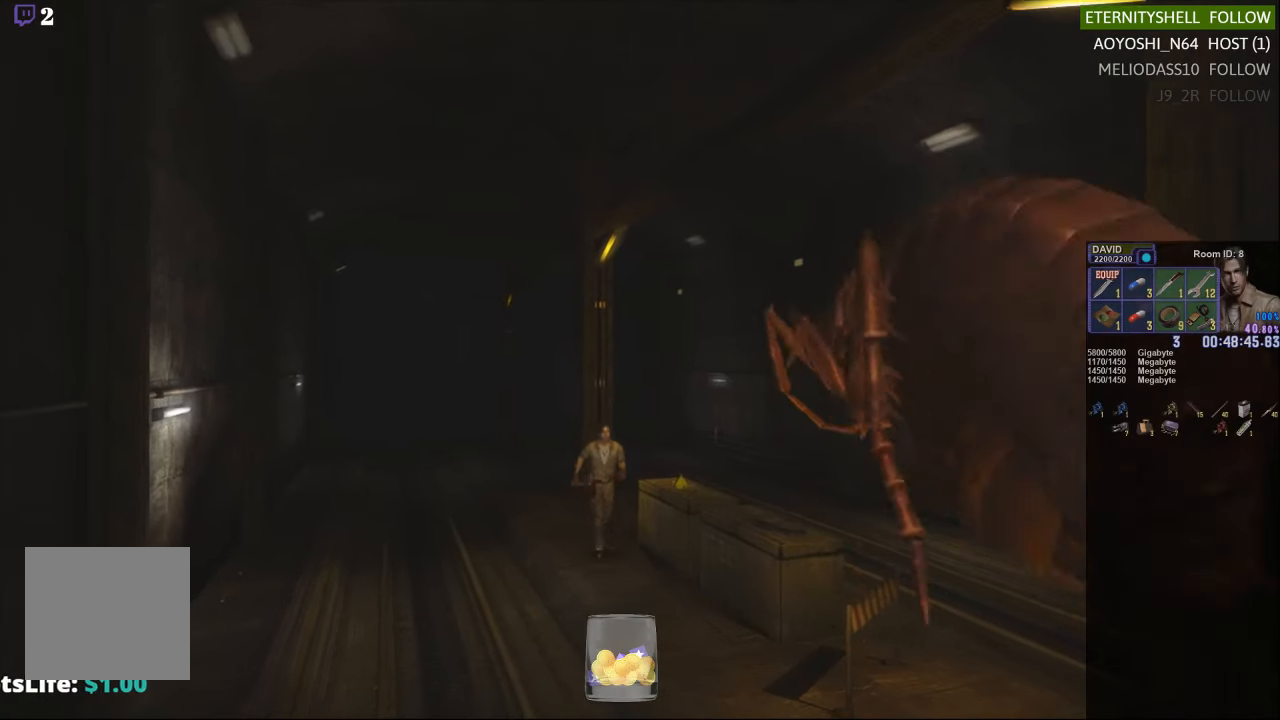
{"buttons": [], "left_stick": "up", "right_stick": "center", "events": [[146, "DPAD_DOWN", "down"], [167, "X", "down"], [292, "DPAD_DOWN", "up"], [292, "X", "up"], [500, "left_stick", "up"]]}
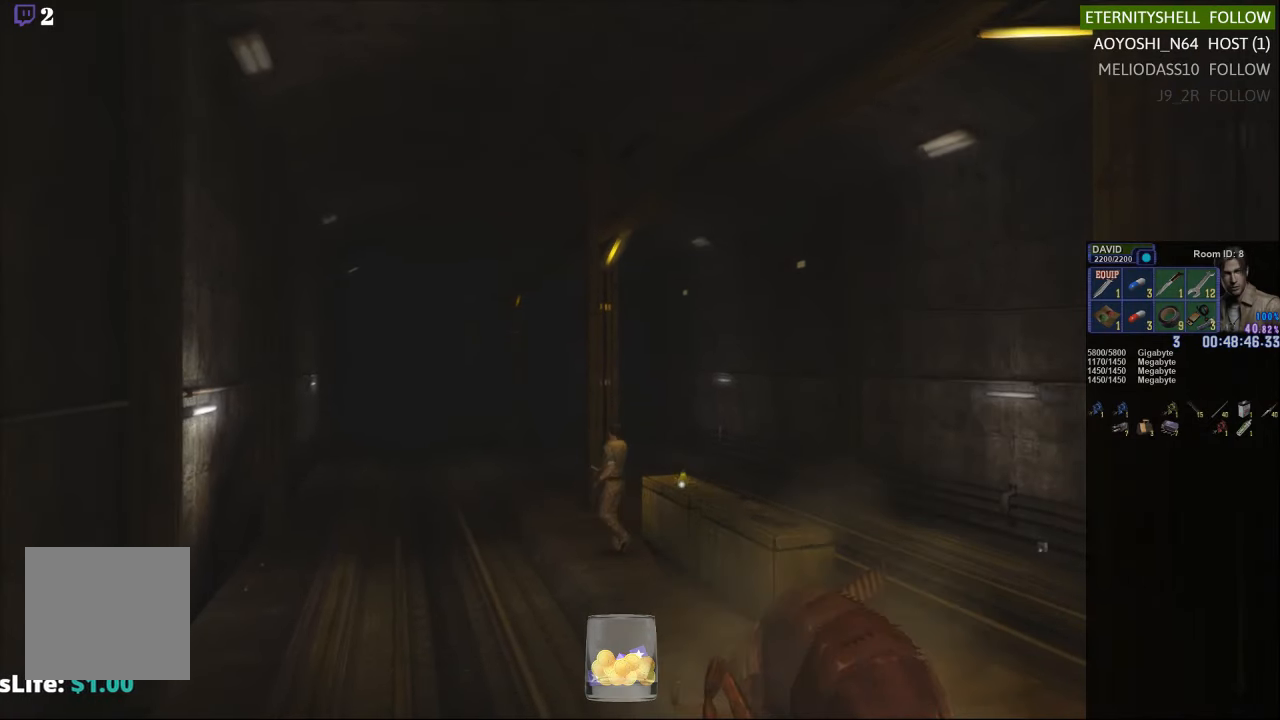
{"buttons": ["X"], "left_stick": "up", "right_stick": "center", "events": [[63, "X", "down"]]}
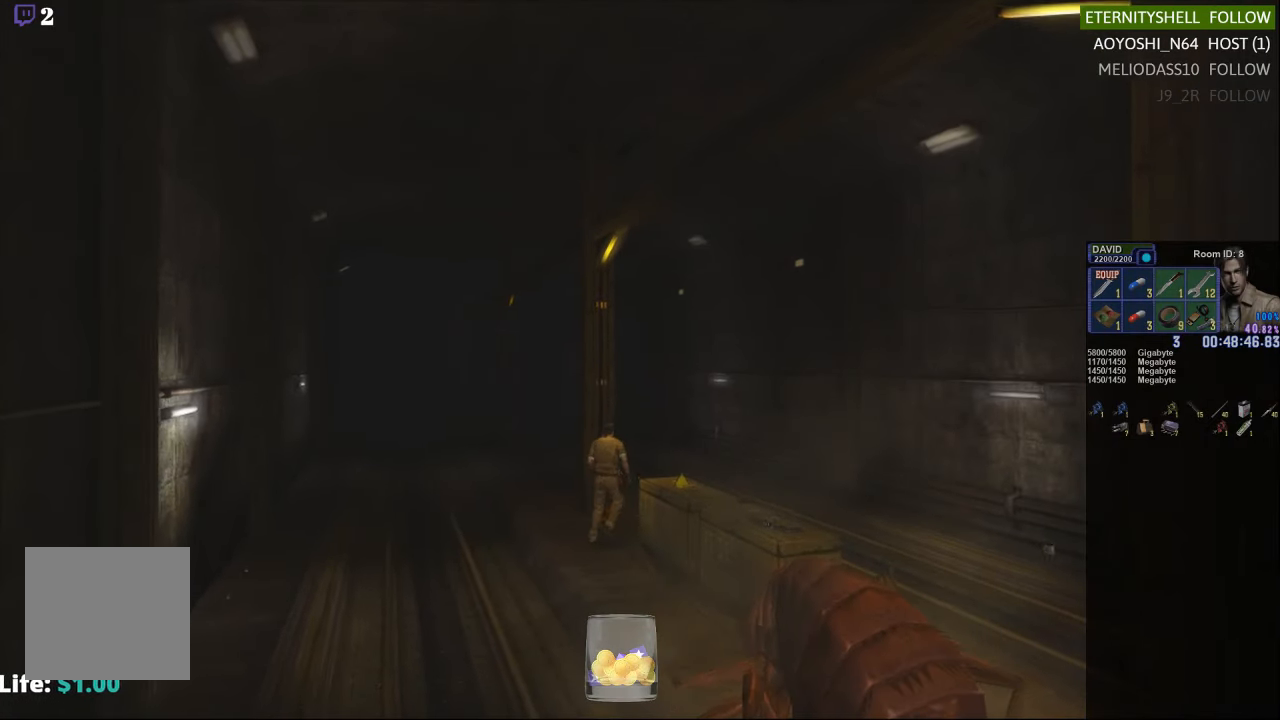
{"buttons": ["X"], "left_stick": "down-right", "right_stick": "center", "events": [[125, "left_stick", "up-right"], [292, "left_stick", "right"], [417, "left_stick", "down-right"]]}
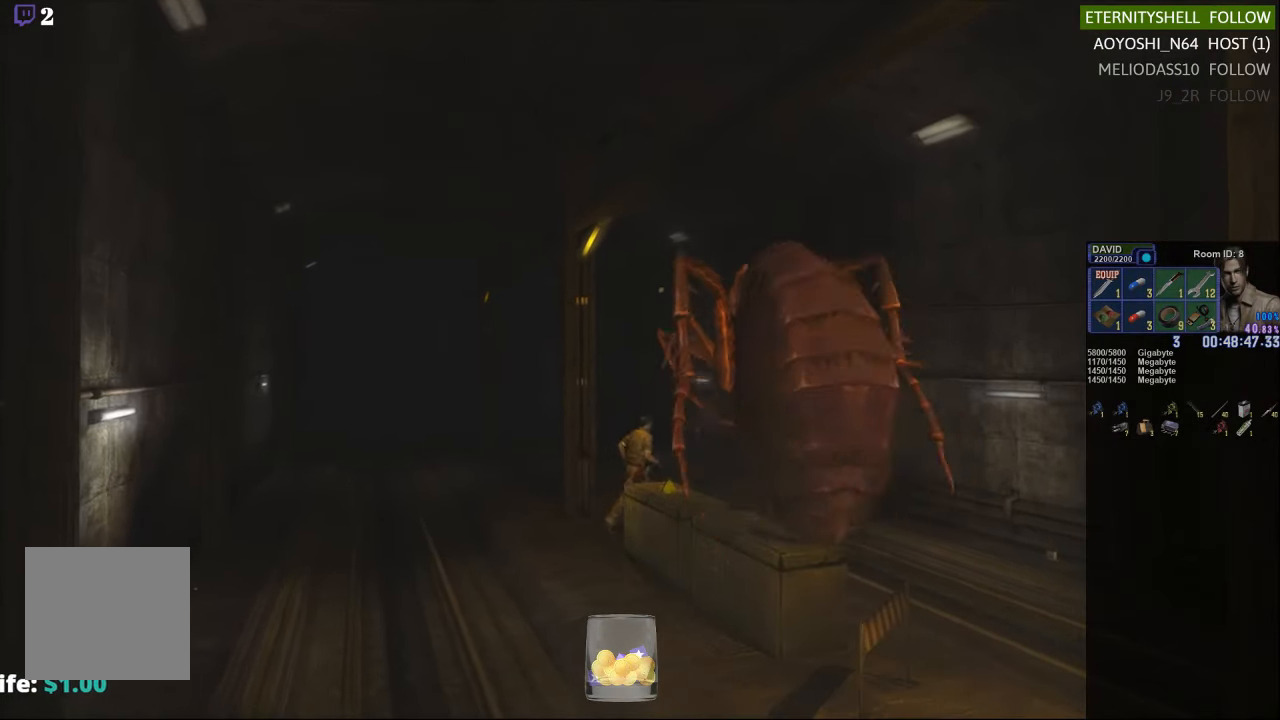
{"buttons": [], "left_stick": "down-left", "right_stick": "center", "events": [[188, "left_stick", "down-left"], [208, "X", "up"]]}
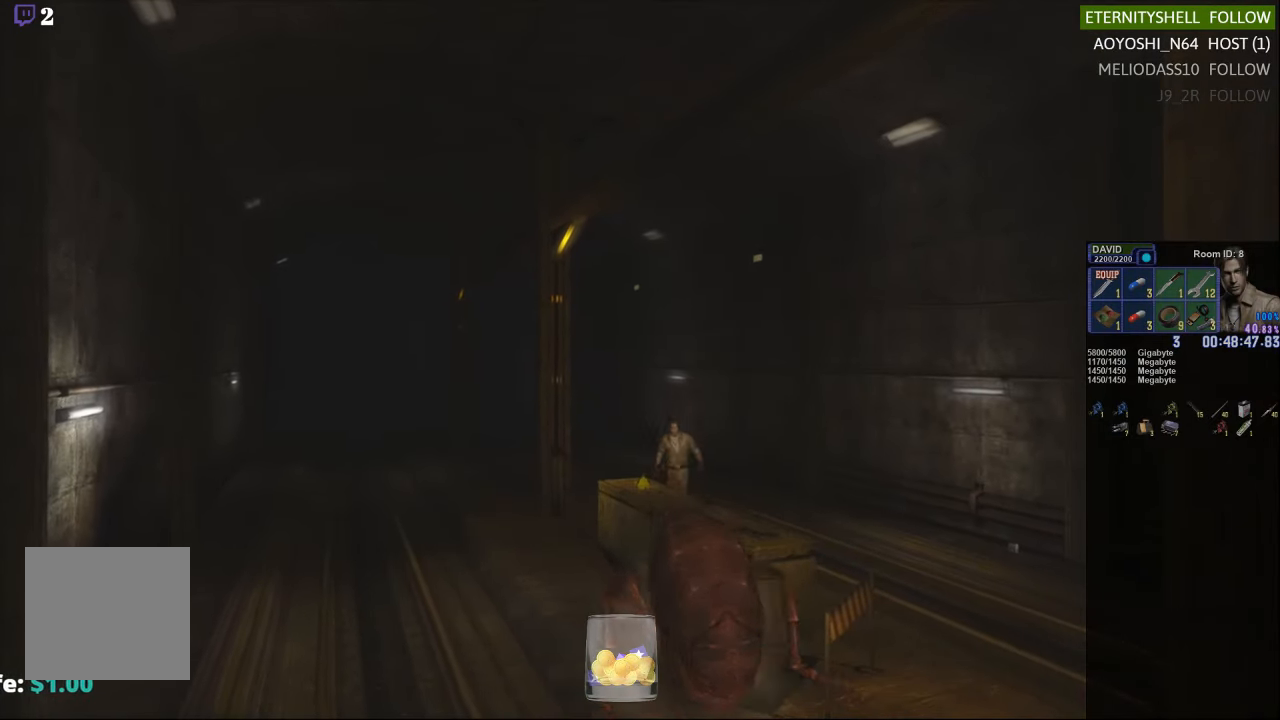
{"buttons": [], "left_stick": "down-left", "right_stick": "center", "events": []}
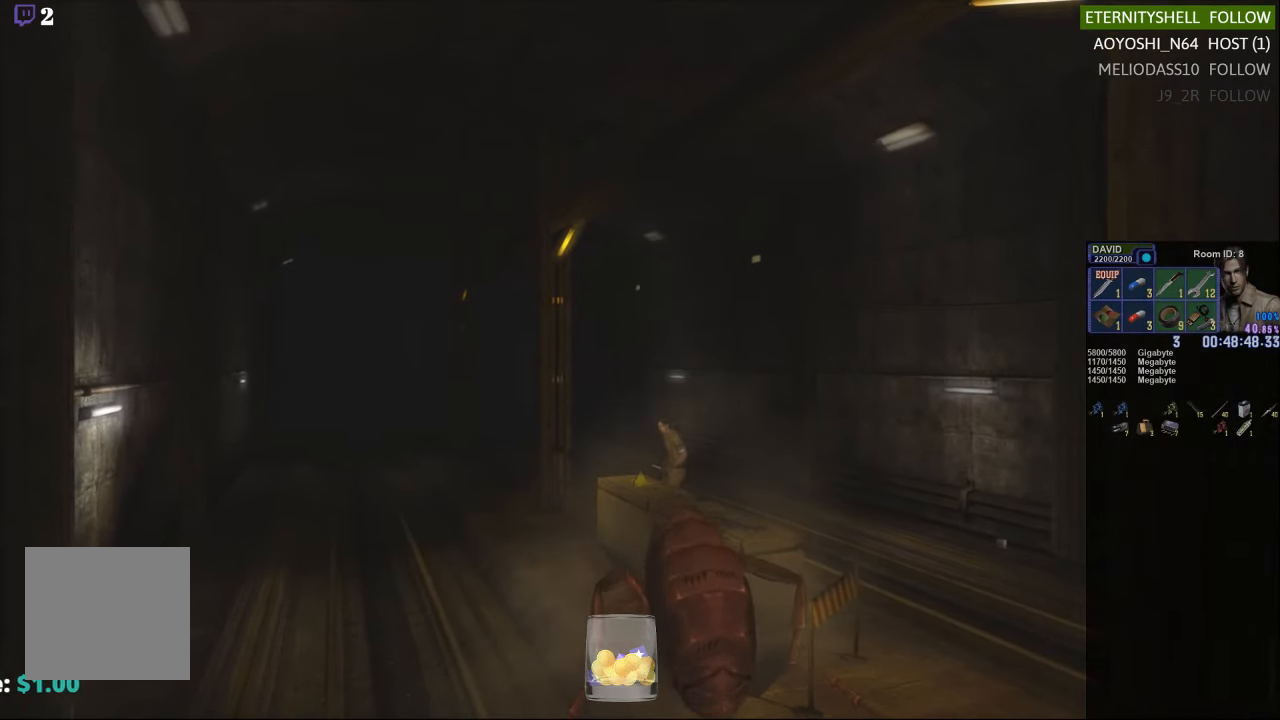
{"buttons": [], "left_stick": "left", "right_stick": "center", "events": [[83, "left_stick", "center"], [479, "left_stick", "left"]]}
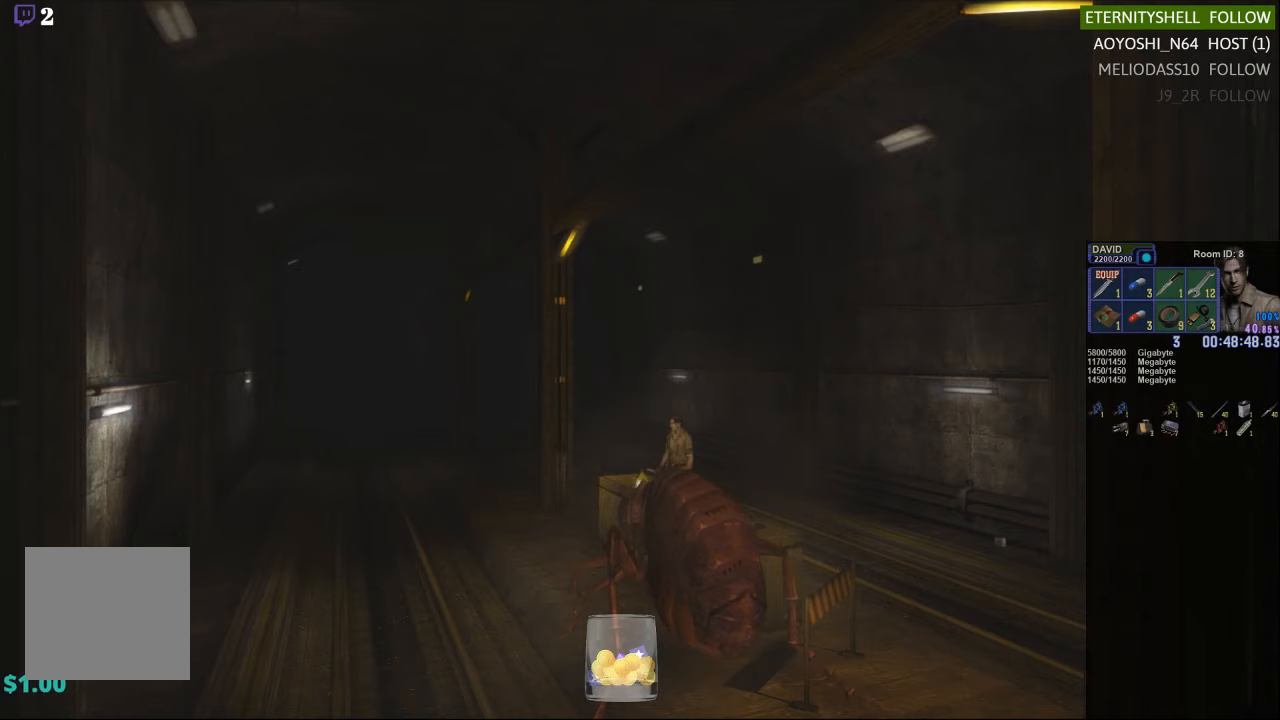
{"buttons": ["X"], "left_stick": "left", "right_stick": "center", "events": [[167, "left_stick", "down-left"], [438, "X", "down"], [479, "left_stick", "left"]]}
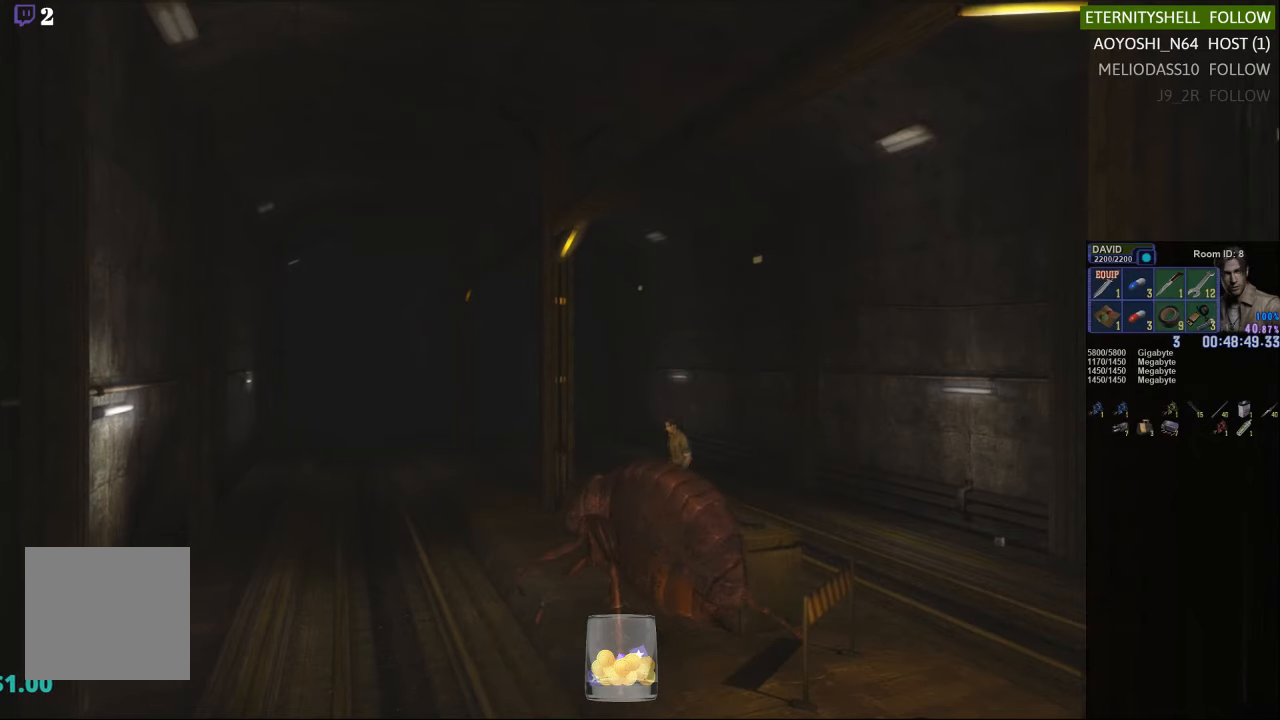
{"buttons": ["X"], "left_stick": "up-left", "right_stick": "center", "events": [[292, "left_stick", "up-left"]]}
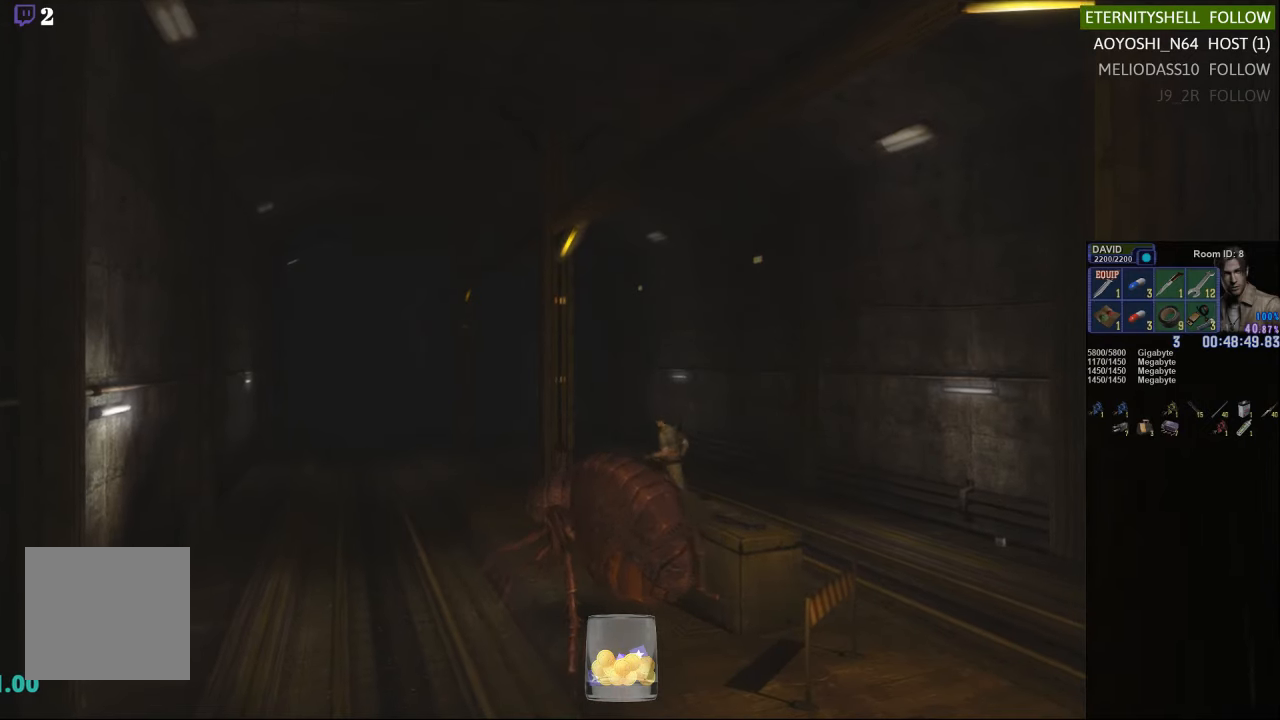
{"buttons": ["X"], "left_stick": "down", "right_stick": "center", "events": [[271, "left_stick", "down-left"], [396, "left_stick", "down"]]}
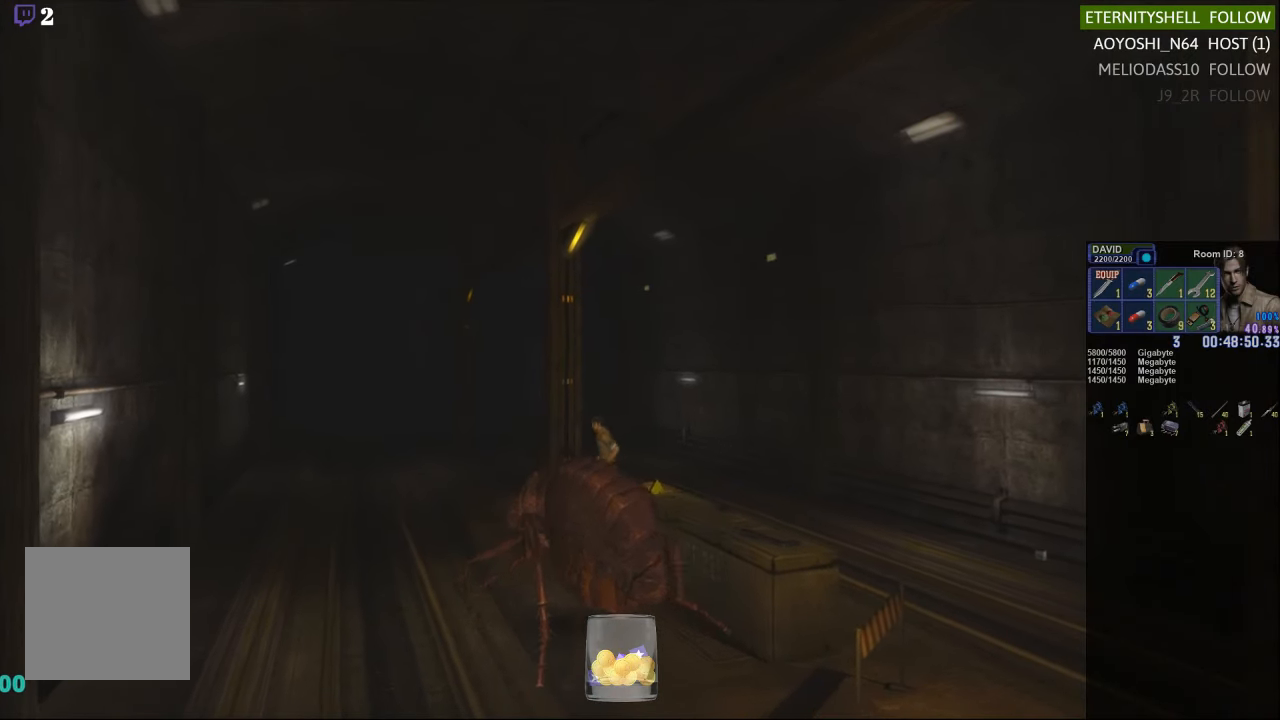
{"buttons": ["X"], "left_stick": "down-left", "right_stick": "center", "events": [[188, "left_stick", "down-left"]]}
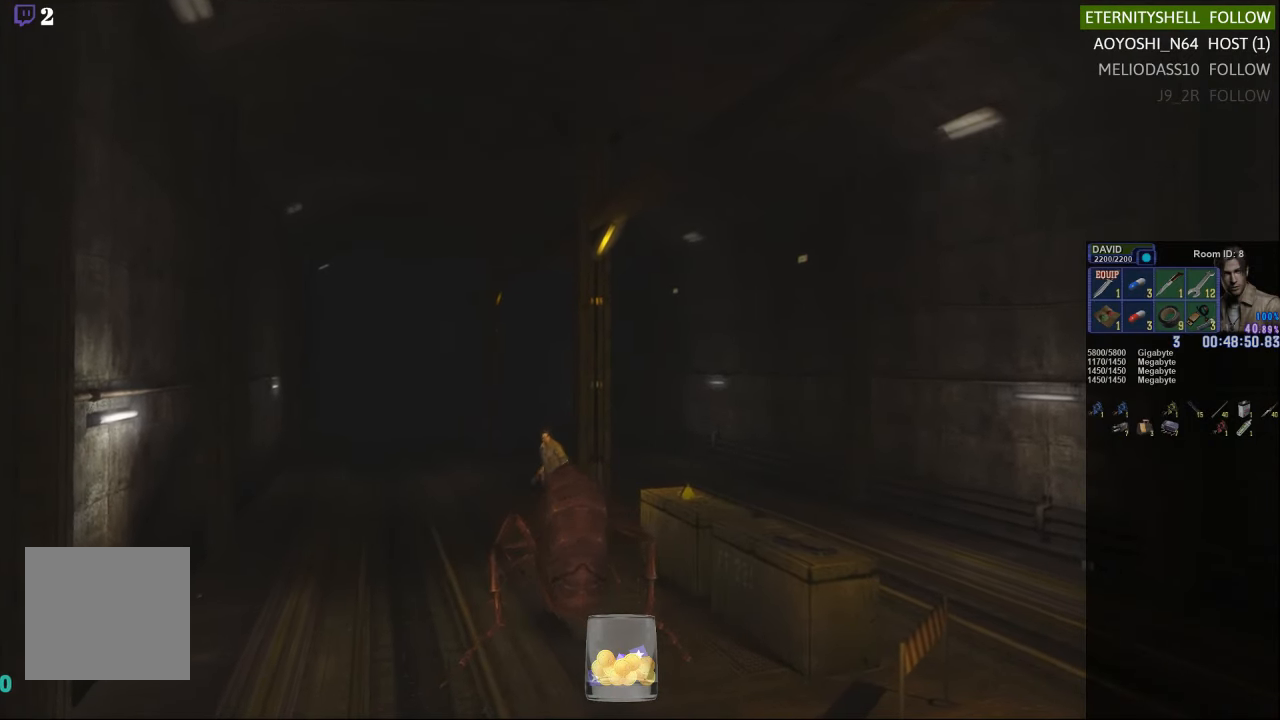
{"buttons": ["X"], "left_stick": "left", "right_stick": "center", "events": [[458, "left_stick", "left"]]}
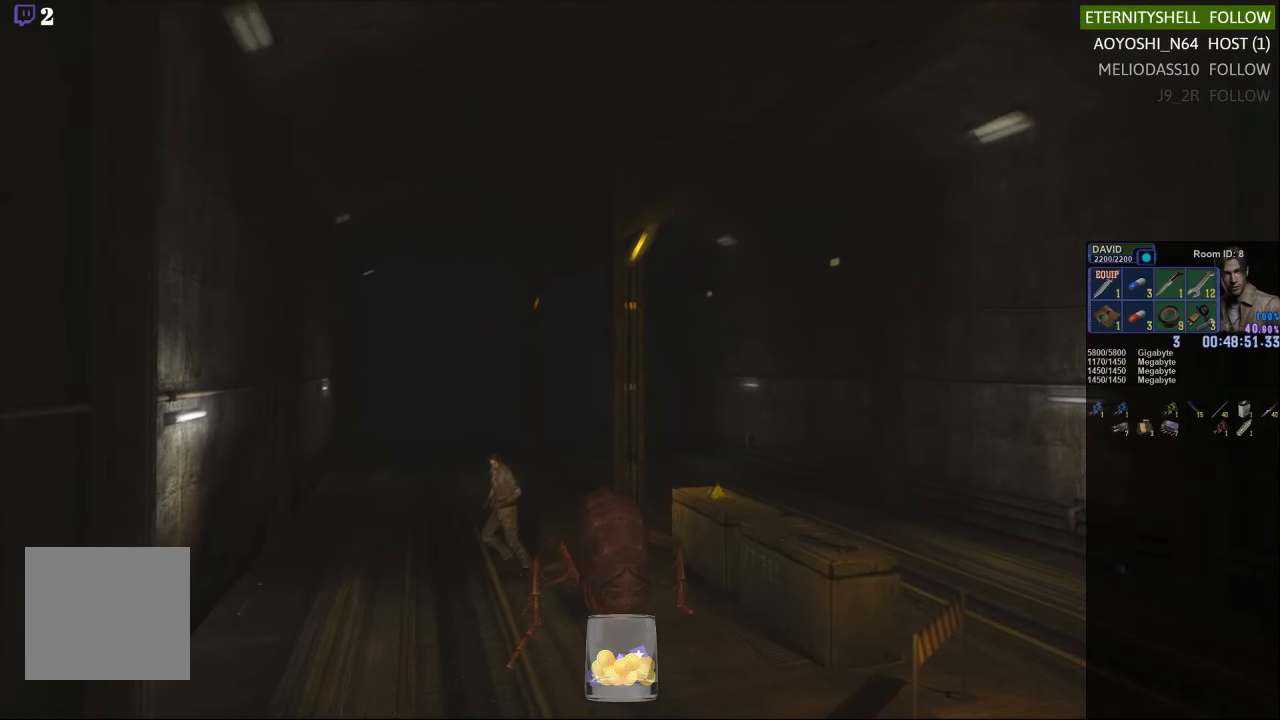
{"buttons": ["X"], "left_stick": "up", "right_stick": "center", "events": [[63, "left_stick", "center"], [188, "left_stick", "down-right"], [438, "left_stick", "up-right"], [500, "left_stick", "up"]]}
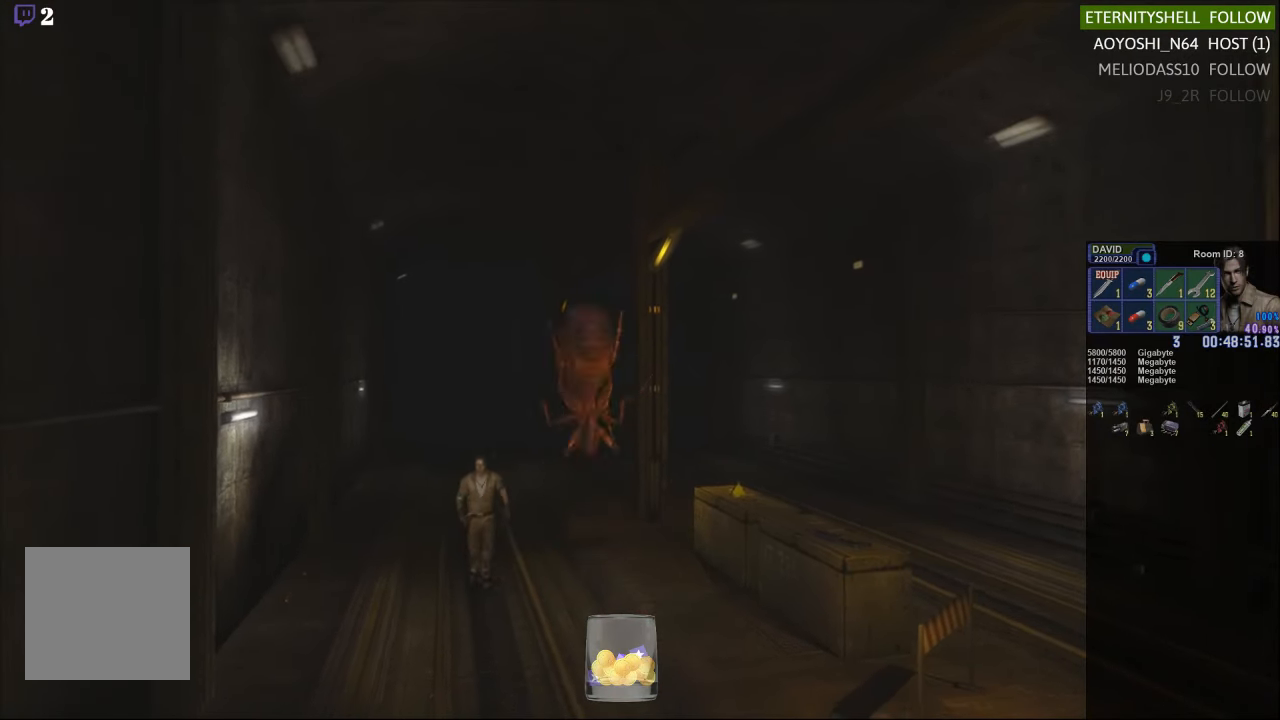
{"buttons": ["X"], "left_stick": "up-left", "right_stick": "center", "events": [[417, "left_stick", "up-left"]]}
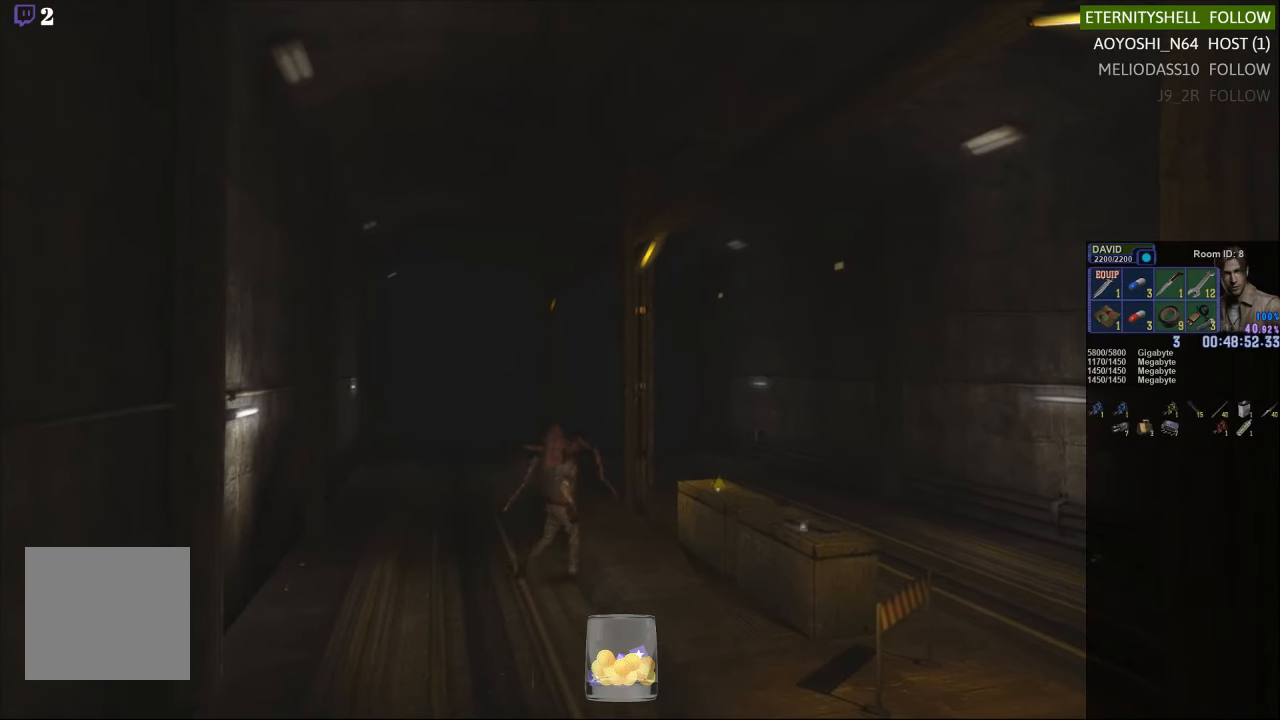
{"buttons": ["X"], "left_stick": "up", "right_stick": "center", "events": [[167, "left_stick", "up"]]}
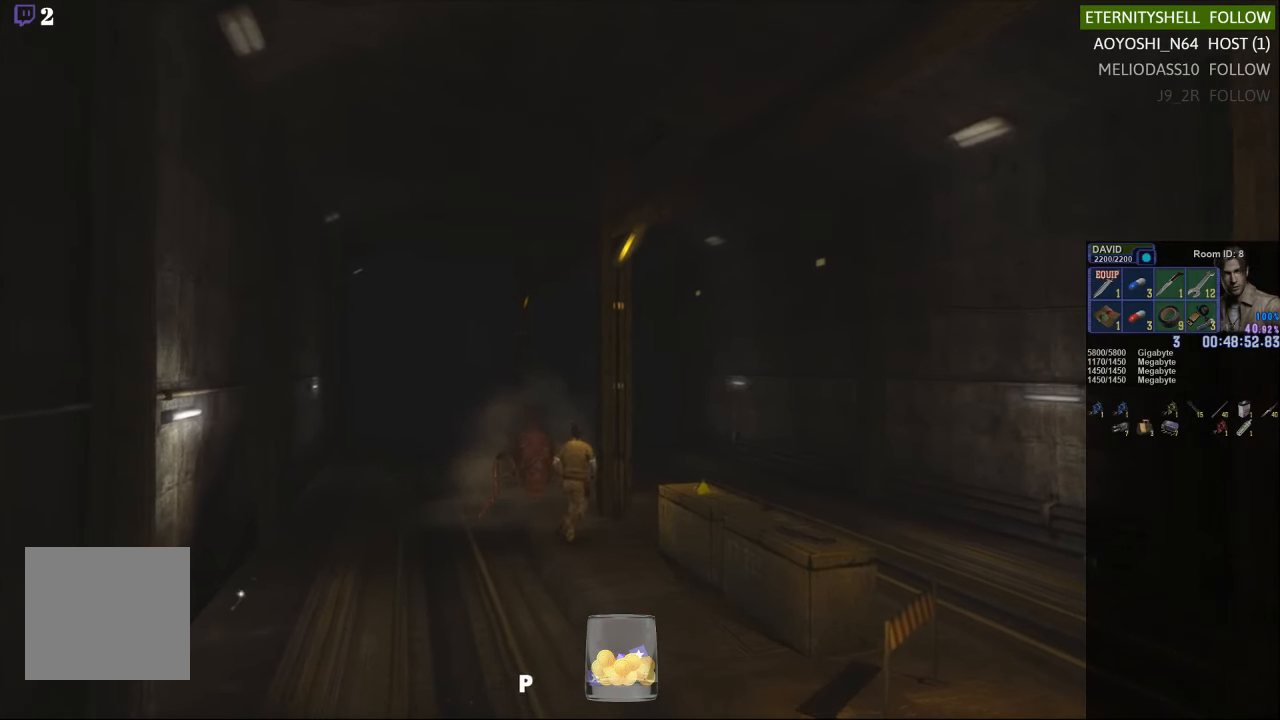
{"buttons": [], "left_stick": "left", "right_stick": "center", "events": [[42, "left_stick", "up-left"], [188, "X", "up"], [188, "left_stick", "center"], [354, "left_stick", "left"]]}
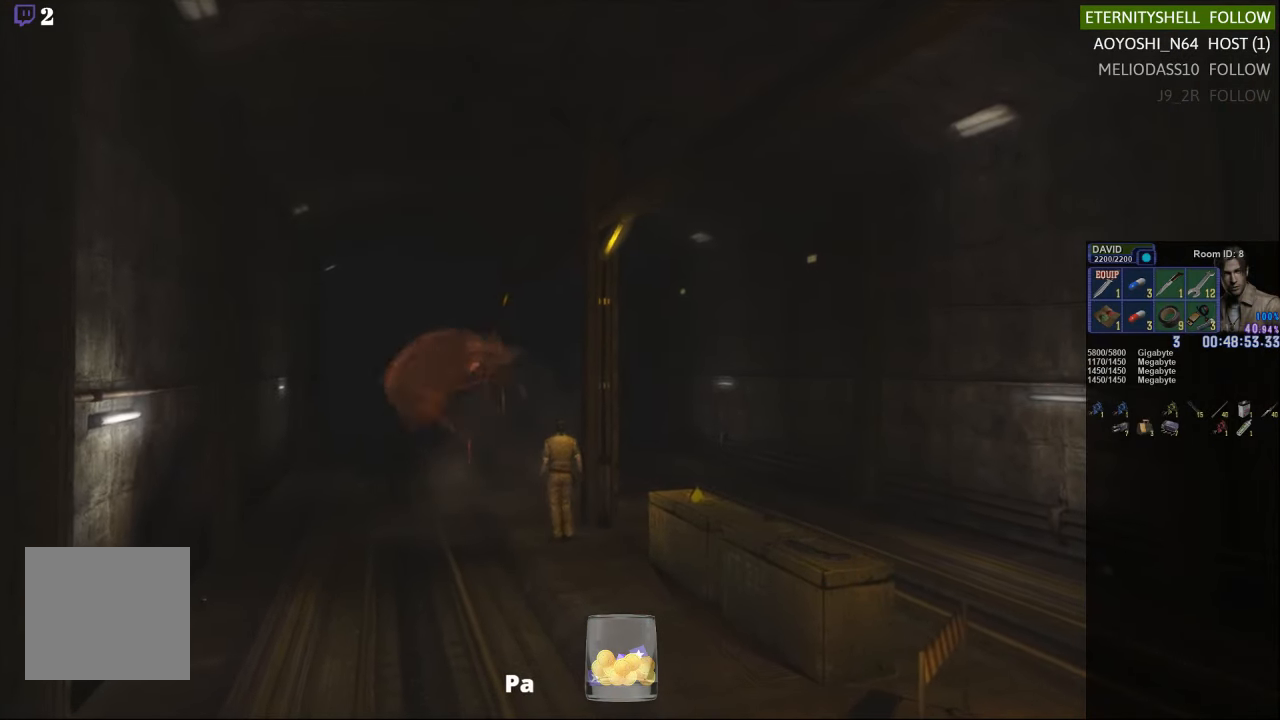
{"buttons": ["X"], "left_stick": "up-left", "right_stick": "center", "events": [[83, "left_stick", "up-left"], [167, "X", "down"]]}